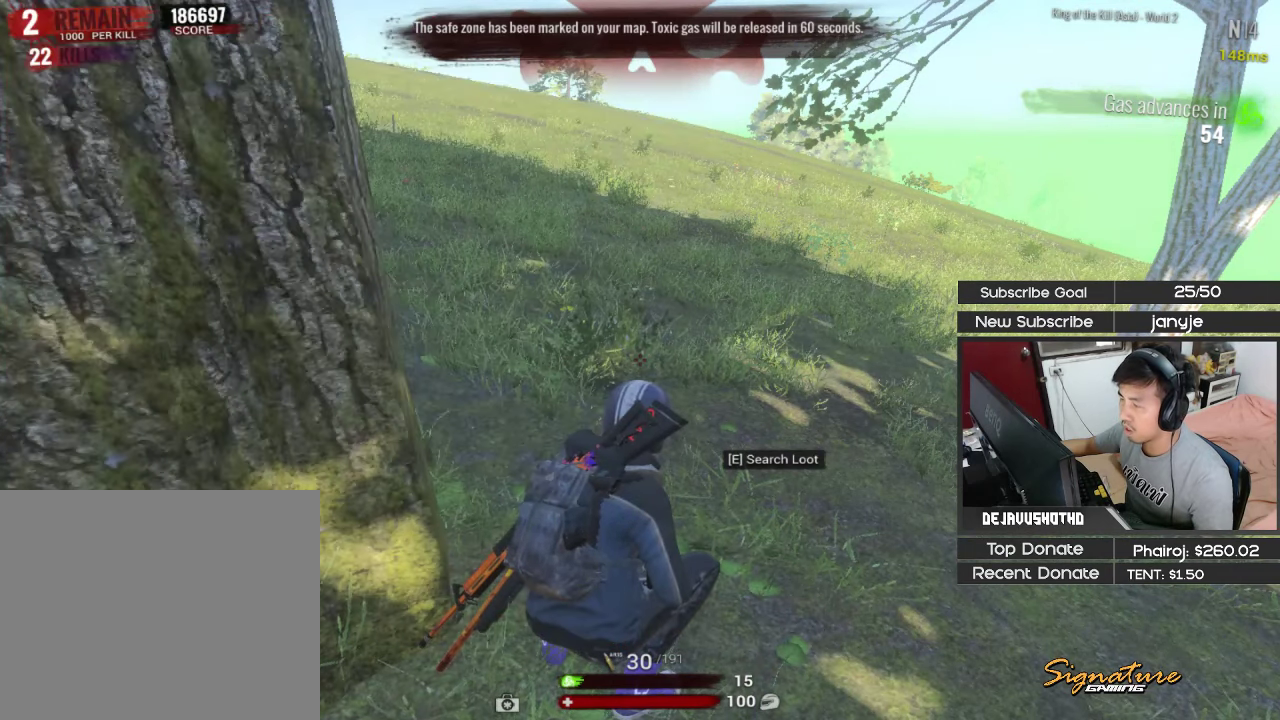
Gameplay with keyboard; each line is a JSON object with the keys held at the frame after it. "events" lists presses ("down") and releases ("up") of "1", "2", "3", "4", "5", "a", "alt", "c", "ctrl", "d", "e", "f", "g", "q", "r", "s", "shift", "space", "t", "tab", "v", "w", "x" and "z" between this image and that frame as [ms after this image, input, new state], when the widget could be followed in between. No other keys are recorded. Mouse input is not recorded.
{"keys": [], "events": [[416, "e", "down"], [500, "e", "up"]]}
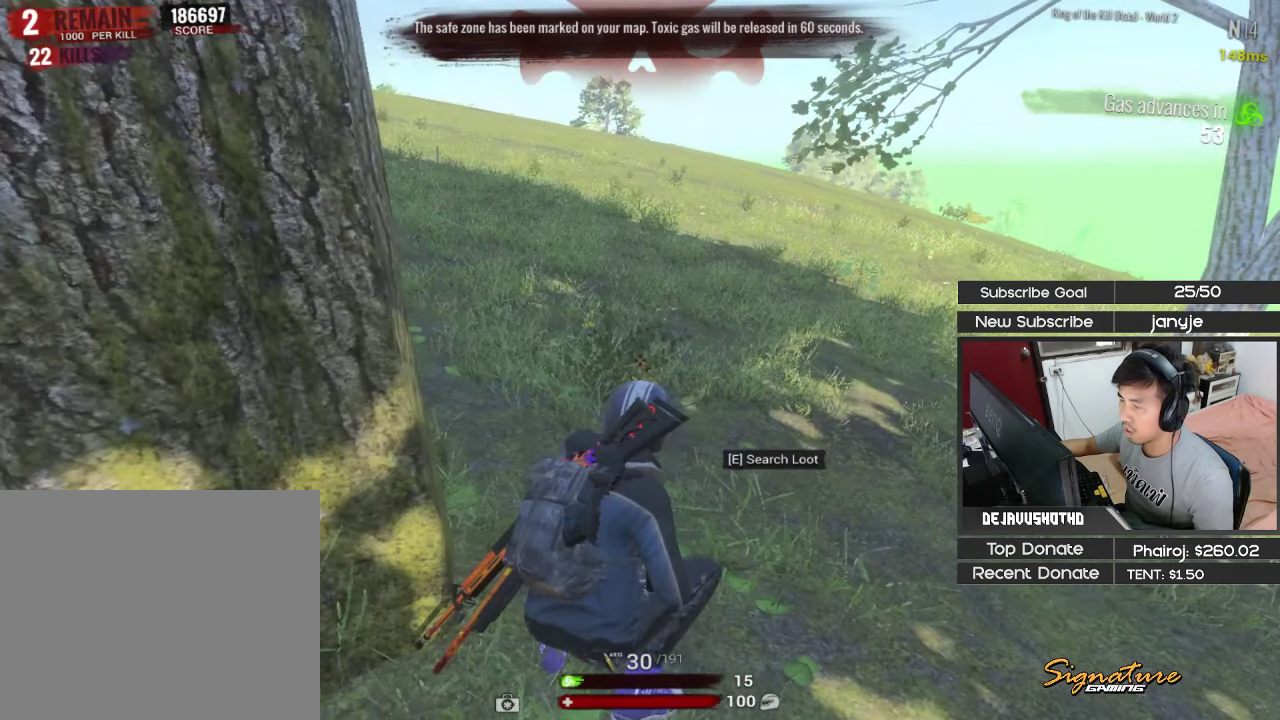
{"keys": [], "events": []}
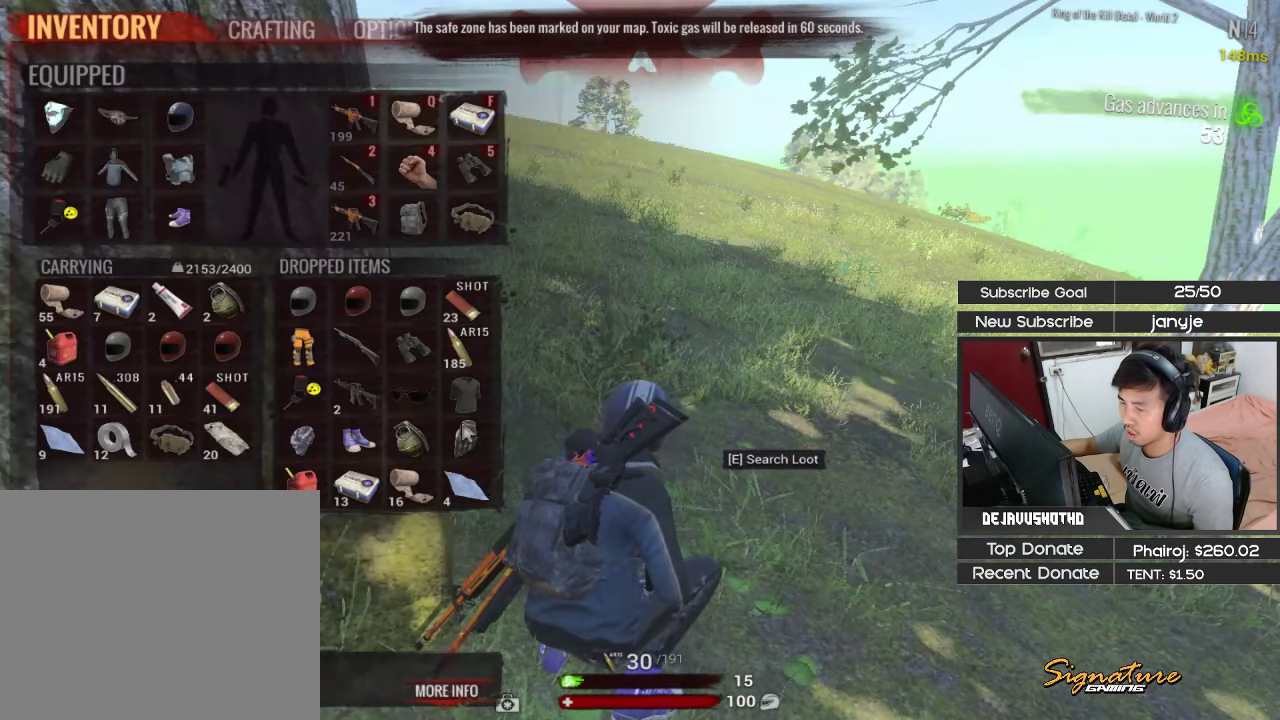
{"keys": [], "events": []}
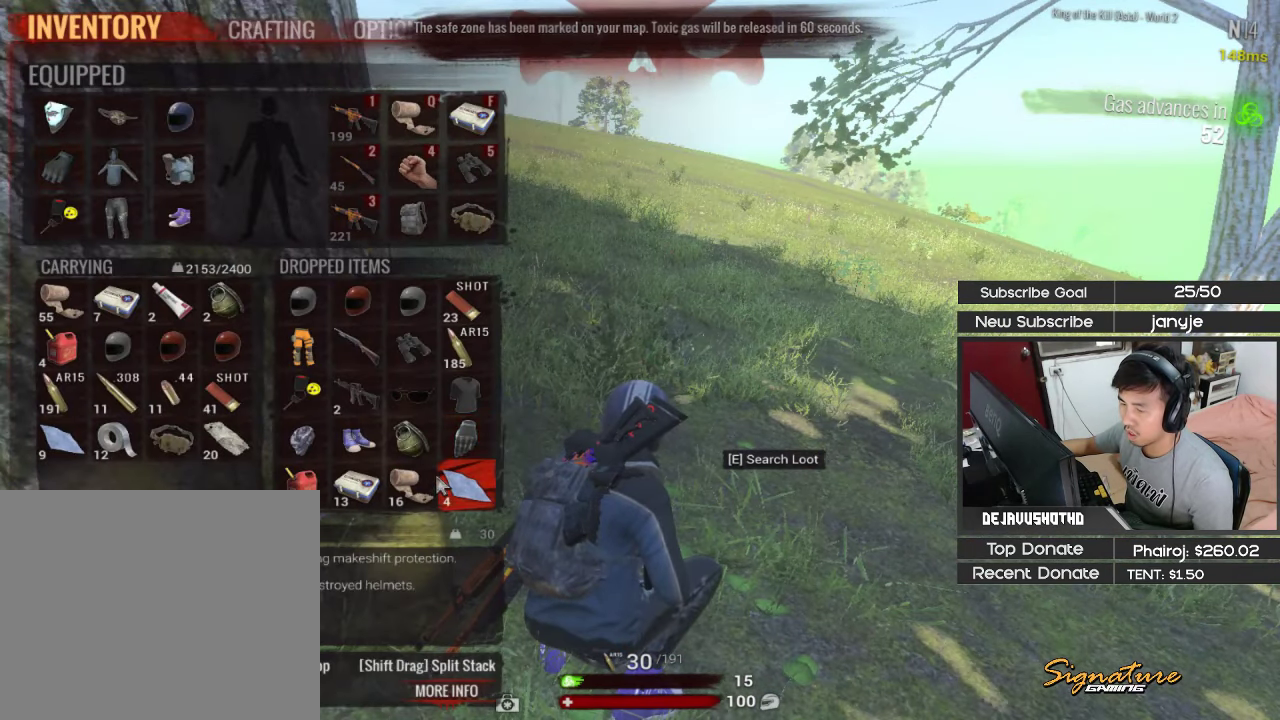
{"keys": [], "events": []}
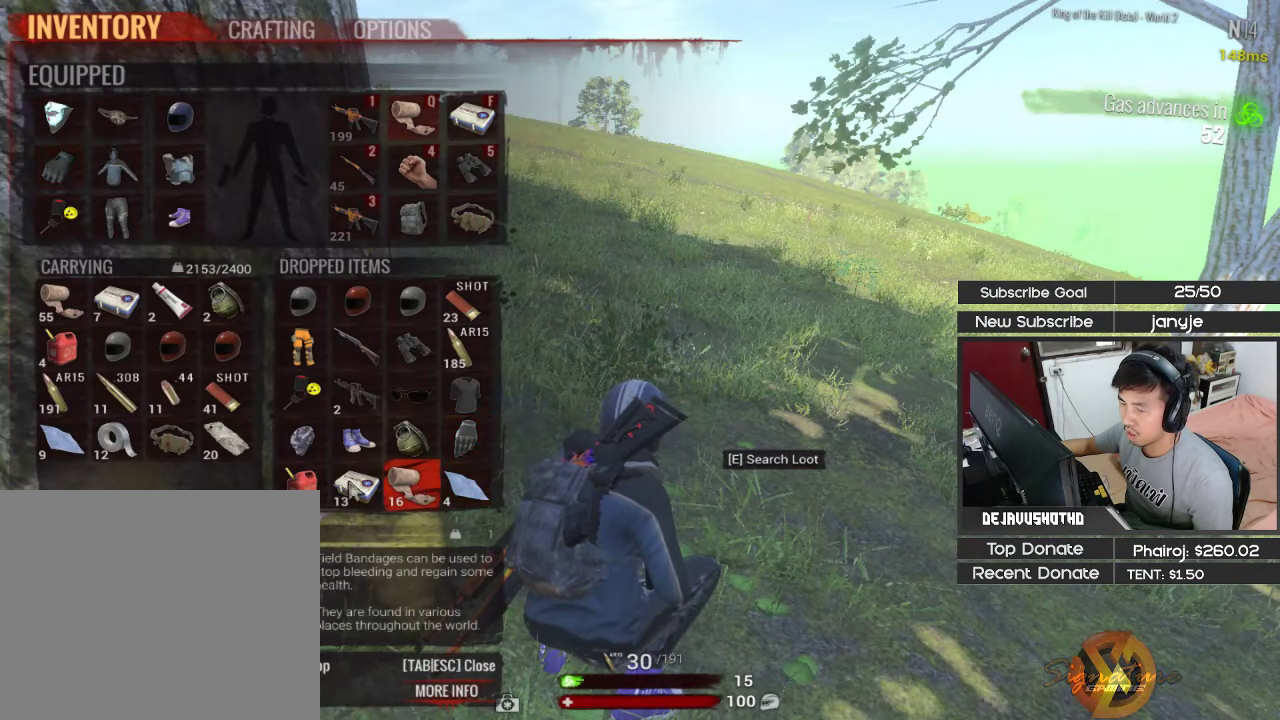
{"keys": [], "events": []}
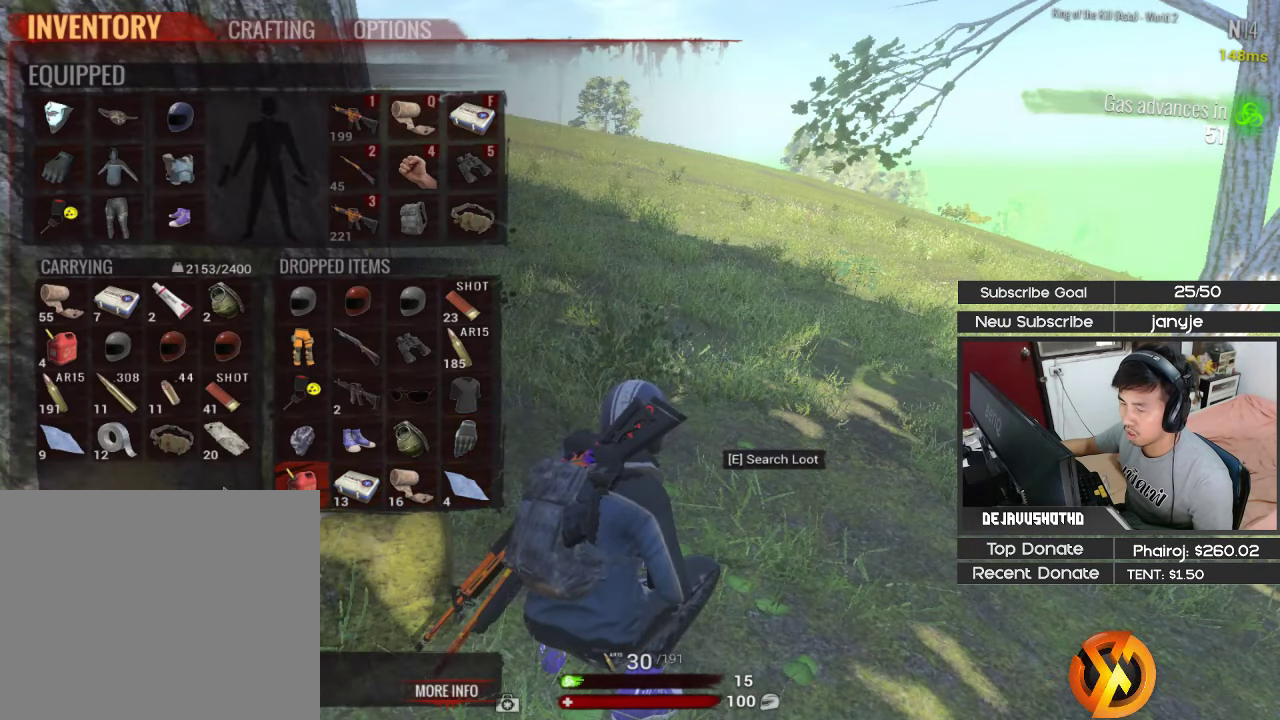
{"keys": [], "events": []}
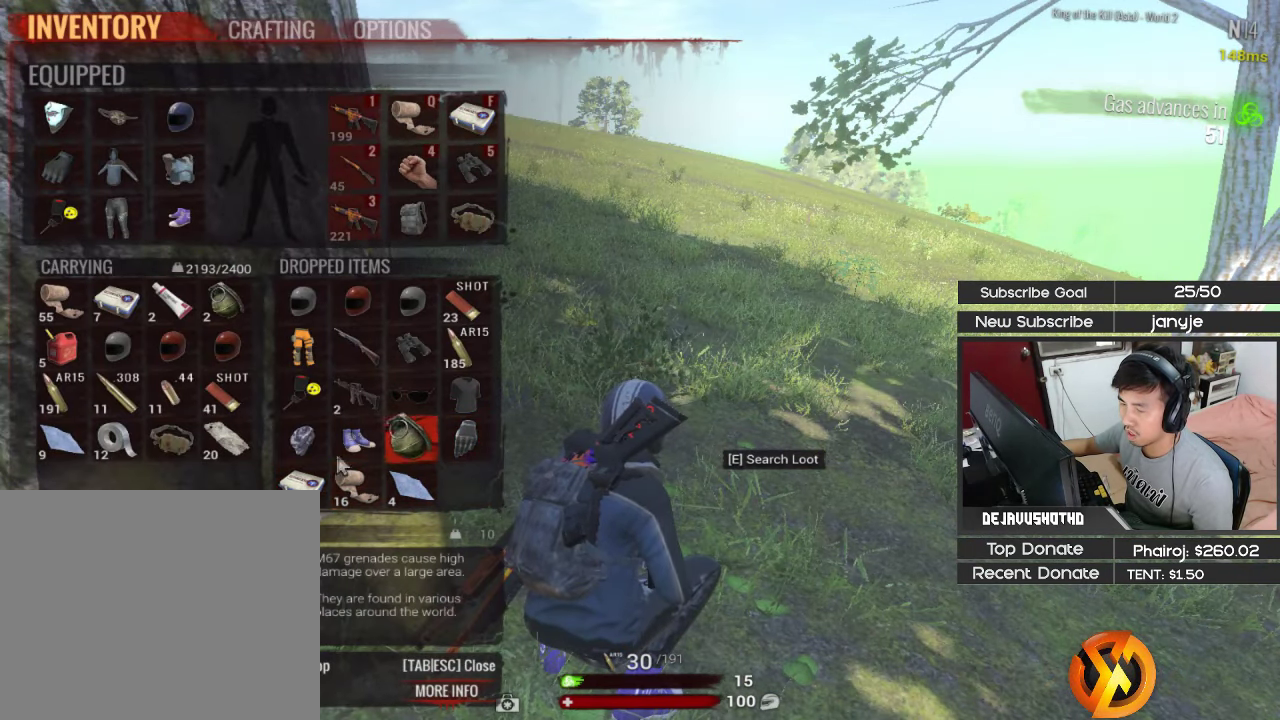
{"keys": [], "events": []}
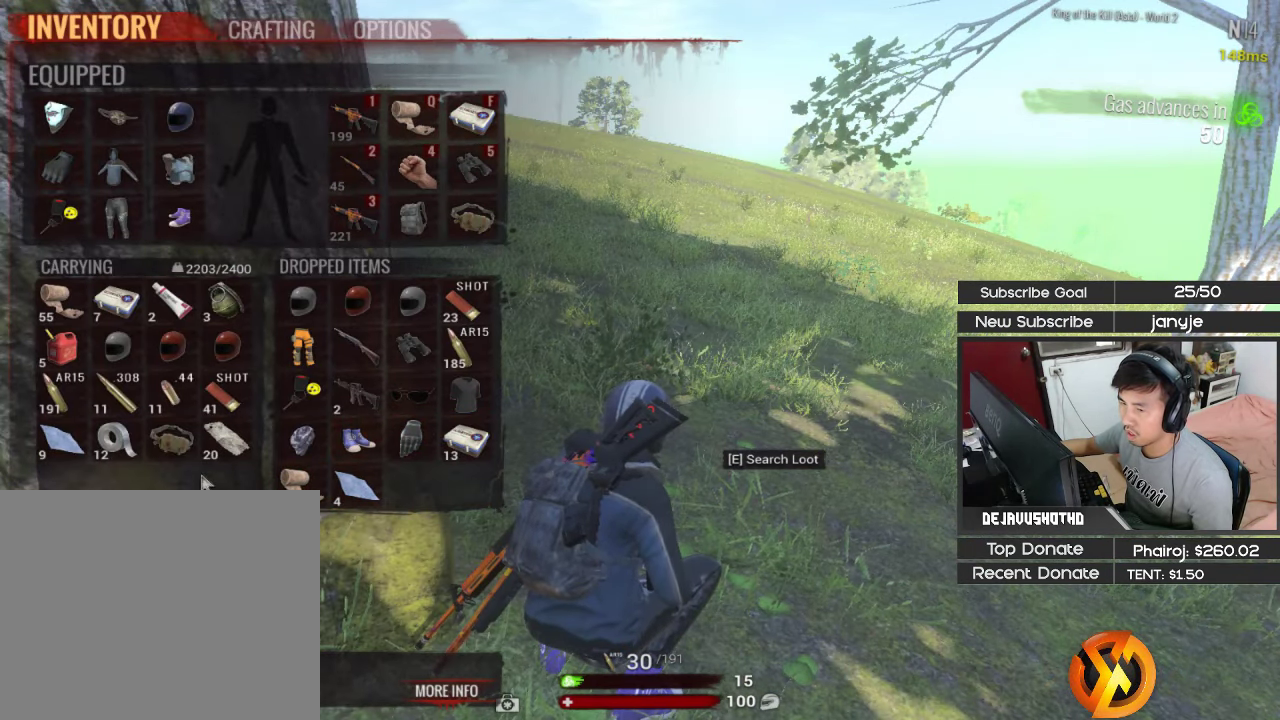
{"keys": ["3", "a", "w"], "events": [[150, "v", "down"], [233, "v", "up"], [283, "a", "down"], [383, "3", "down"], [466, "w", "down"]]}
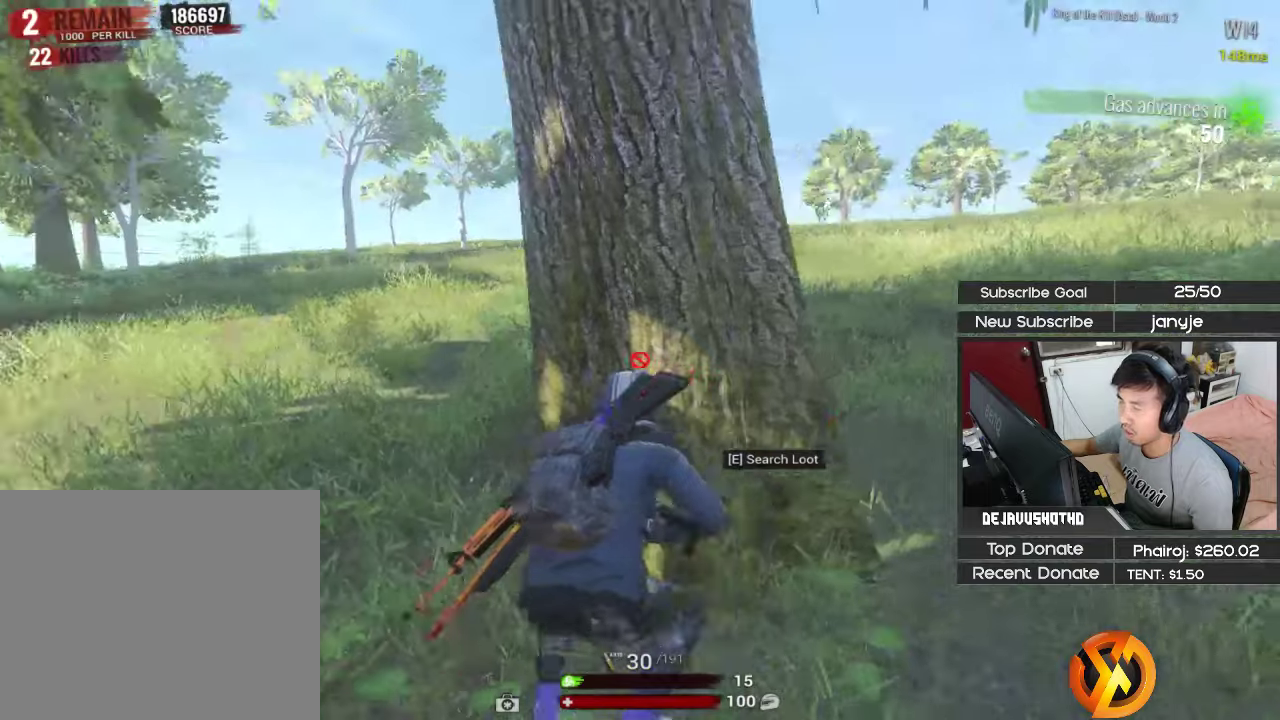
{"keys": ["a", "shift", "w"], "events": [[17, "3", "up"], [67, "shift", "down"]]}
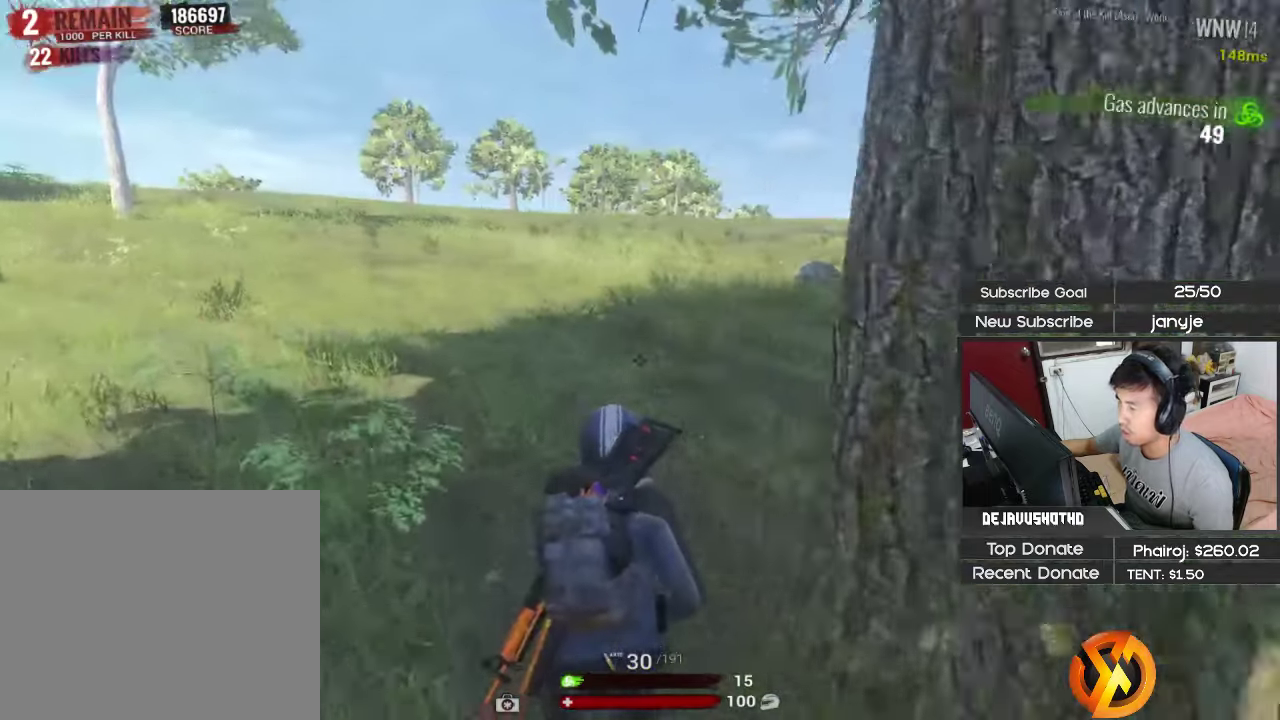
{"keys": ["shift", "w"], "events": [[217, "a", "up"], [417, "1", "down"], [500, "1", "up"]]}
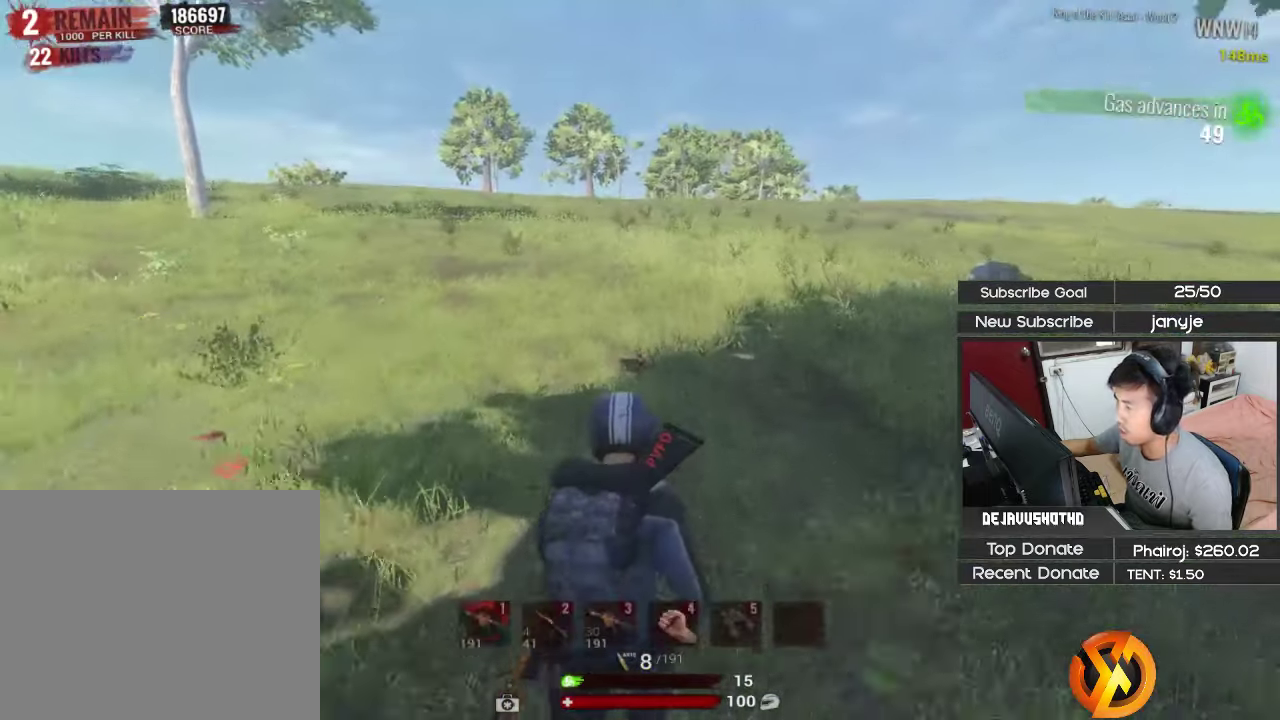
{"keys": ["a", "r", "shift", "w"], "events": [[150, "r", "down"], [200, "a", "down"], [233, "r", "up"], [283, "r", "down"], [383, "r", "up"], [467, "r", "down"]]}
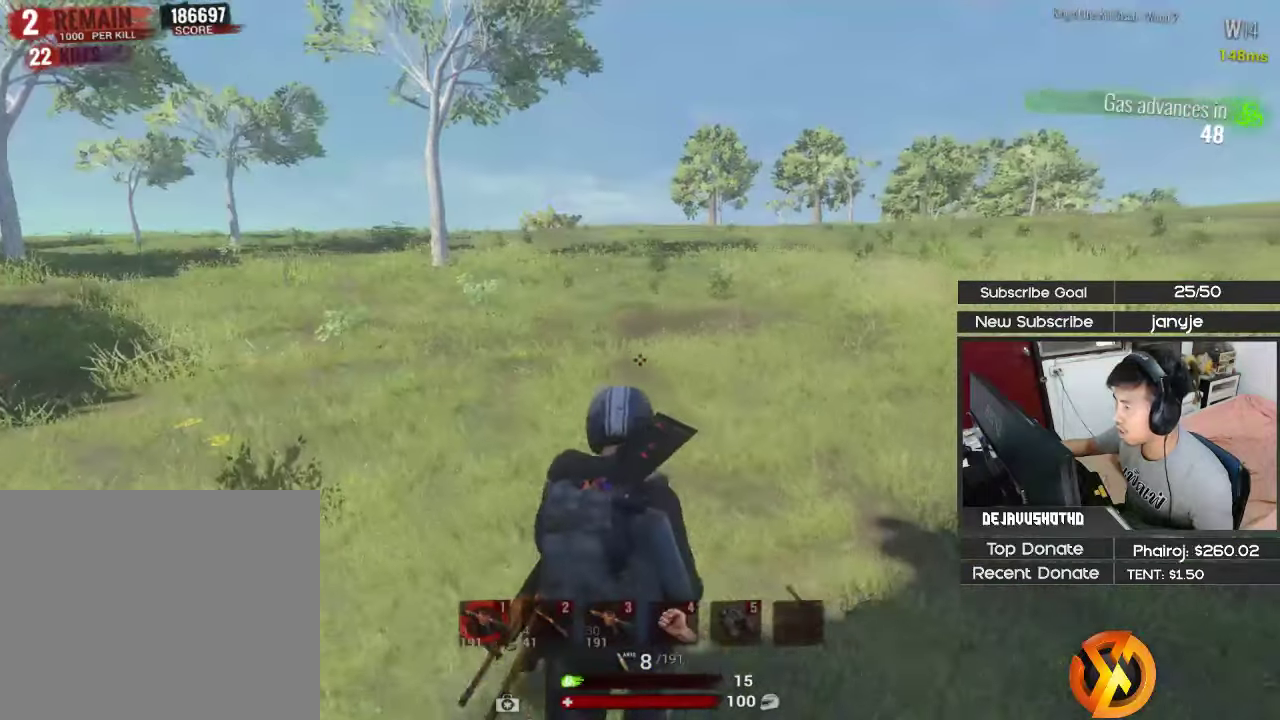
{"keys": ["a", "shift", "w"], "events": [[17, "space", "down"], [67, "r", "up"], [167, "r", "down"], [200, "r", "up"], [250, "space", "up"]]}
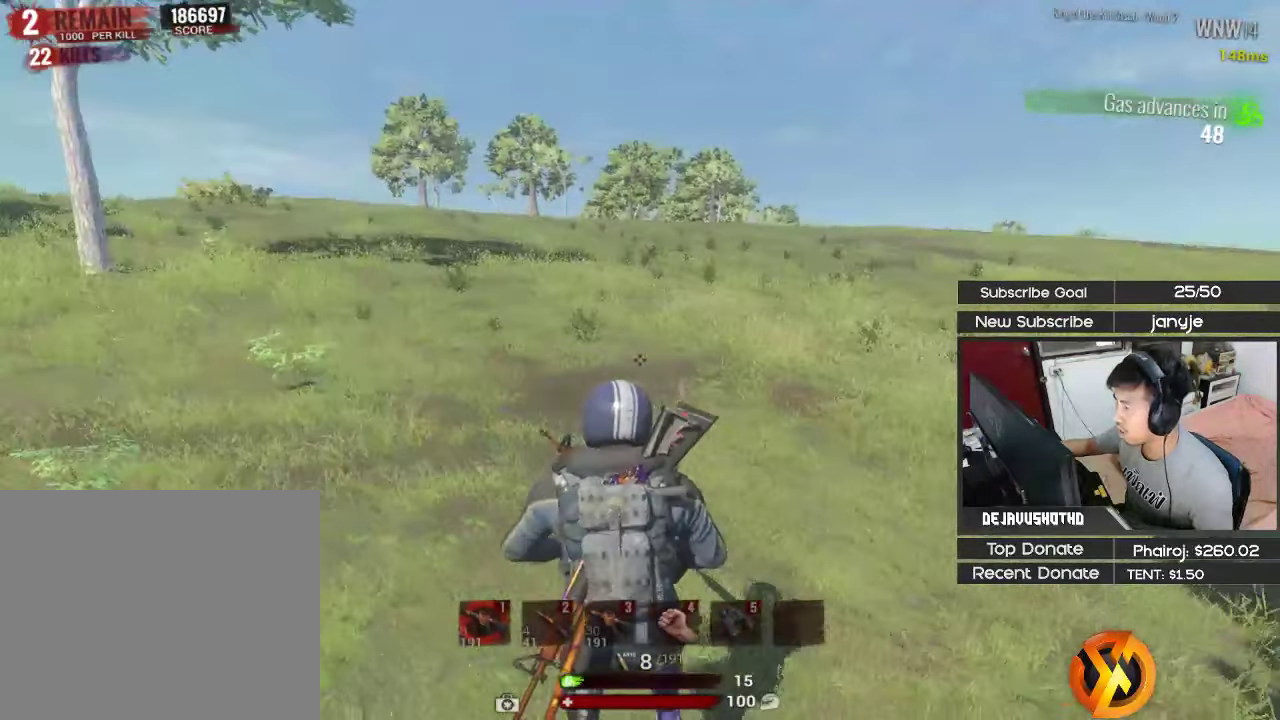
{"keys": ["d", "shift", "w"], "events": [[267, "a", "up"], [367, "d", "down"]]}
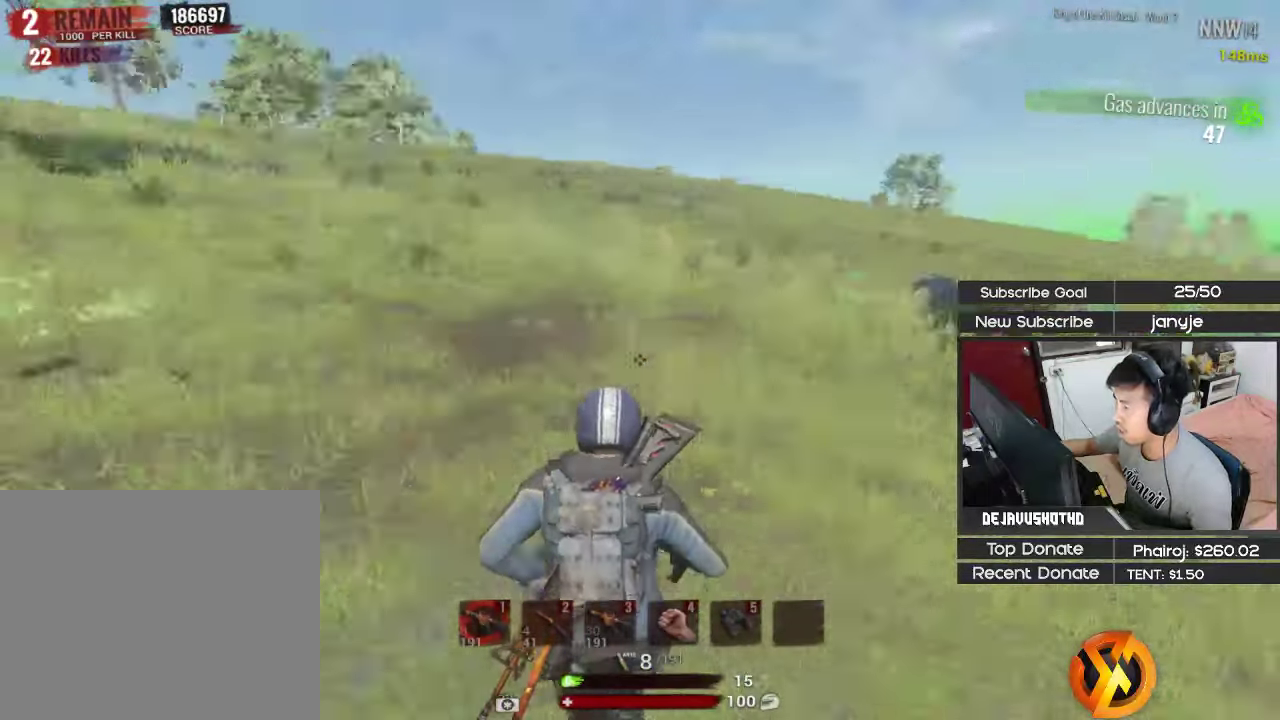
{"keys": ["d", "shift", "space", "w"], "events": [[433, "space", "down"]]}
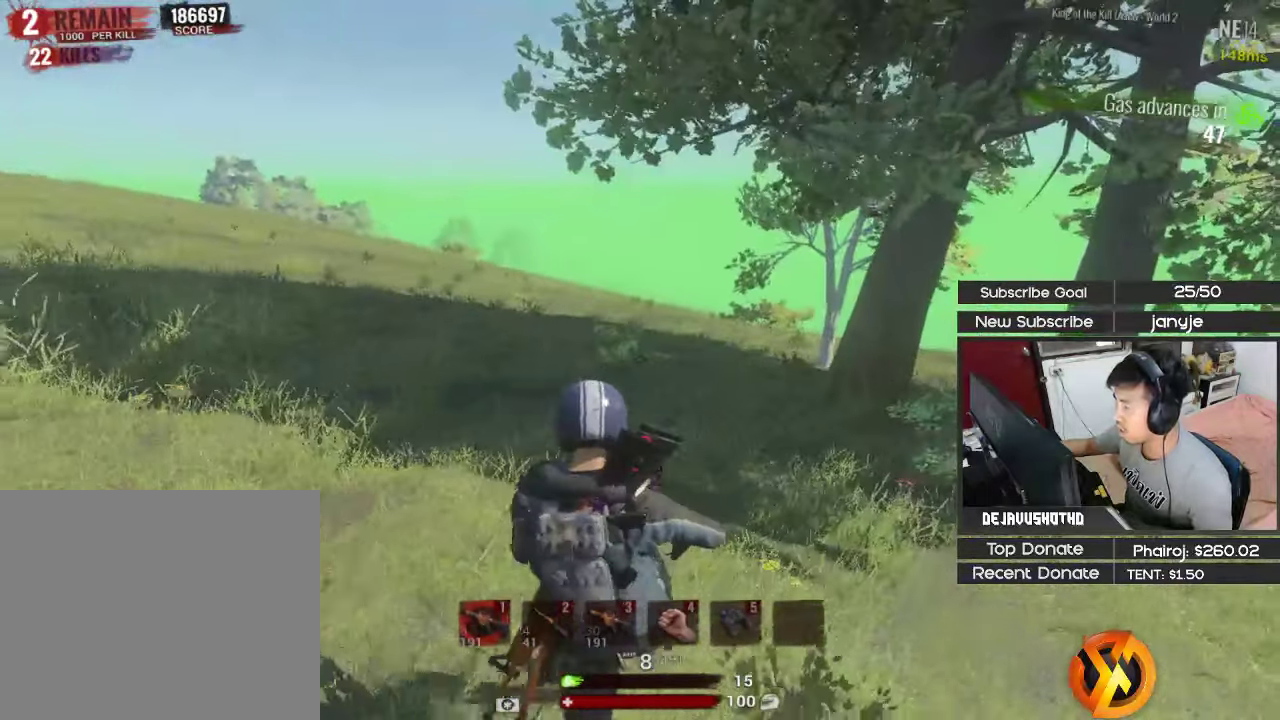
{"keys": ["d"], "events": [[117, "space", "up"], [167, "shift", "up"], [167, "w", "up"]]}
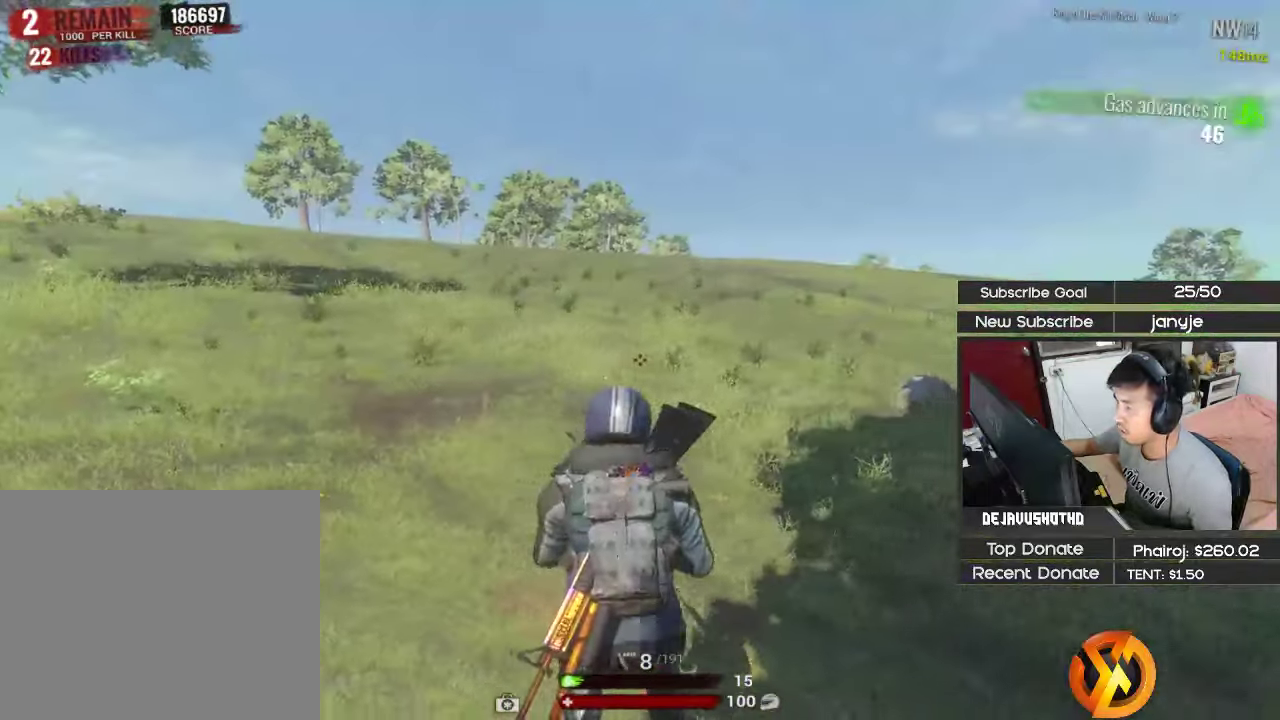
{"keys": ["d", "shift", "w"], "events": [[217, "w", "down"], [267, "shift", "down"]]}
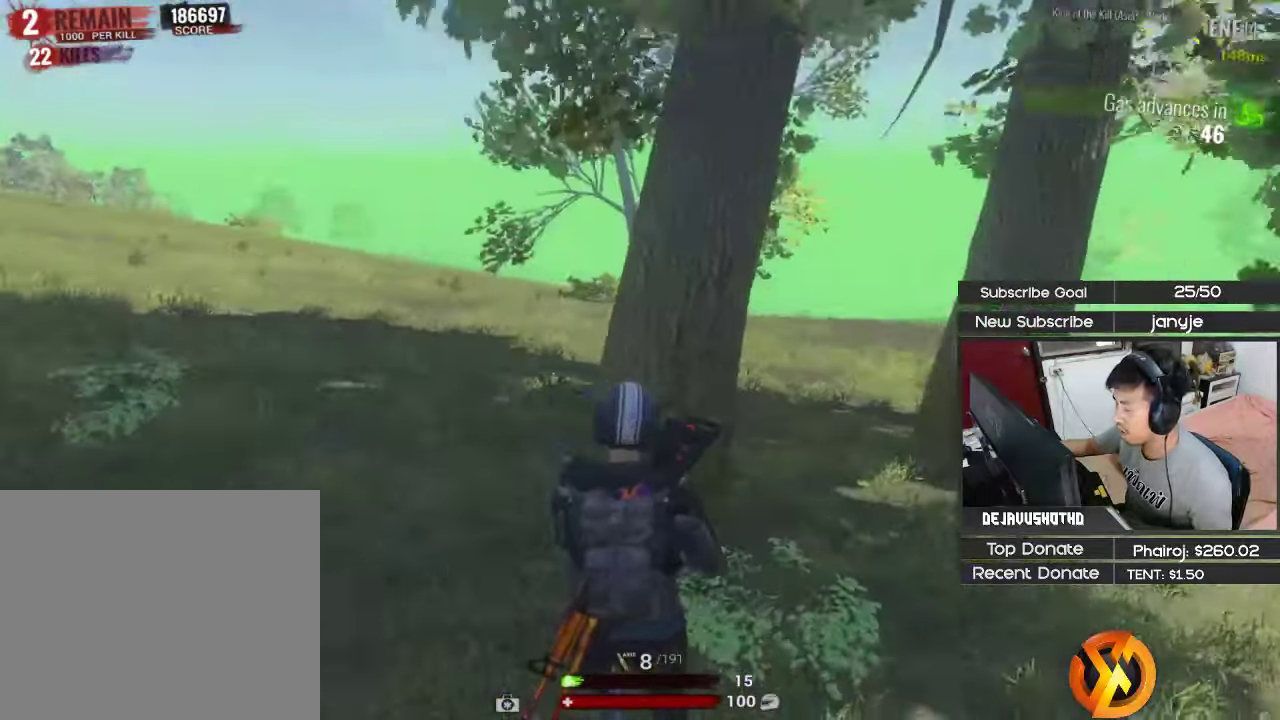
{"keys": ["d", "shift", "w"], "events": []}
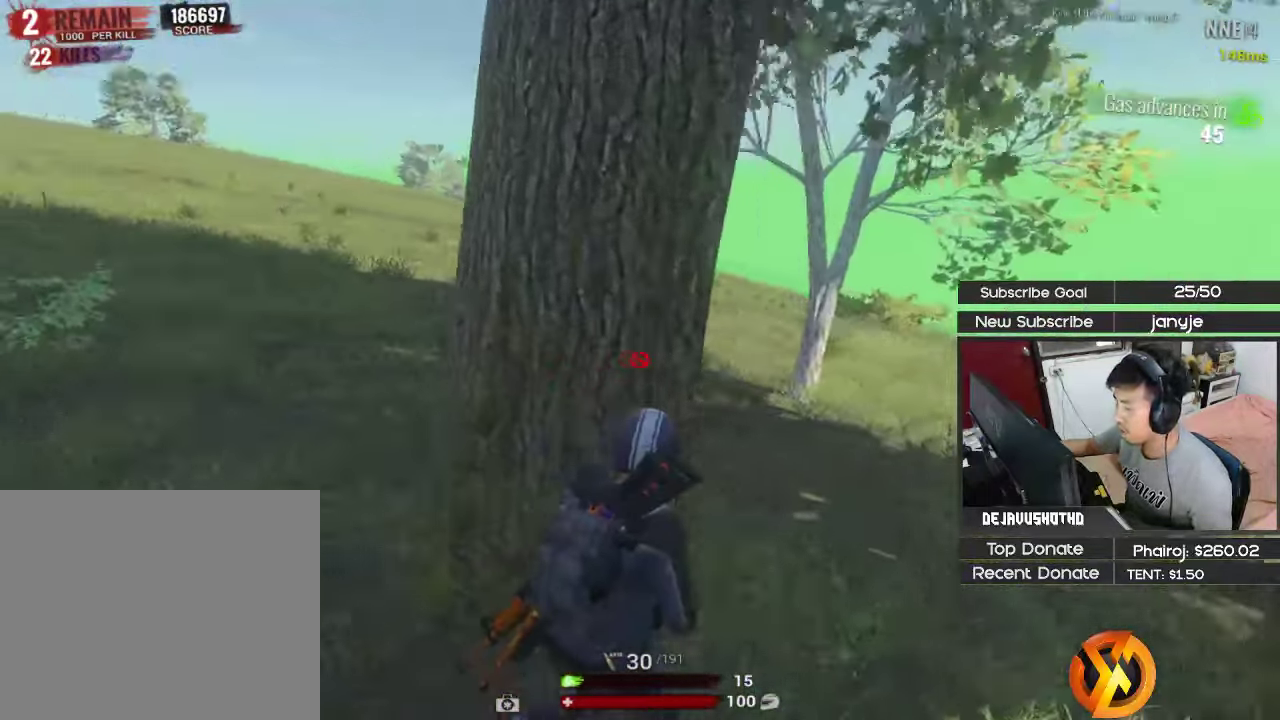
{"keys": [], "events": [[17, "shift", "up"], [117, "w", "up"], [167, "d", "up"]]}
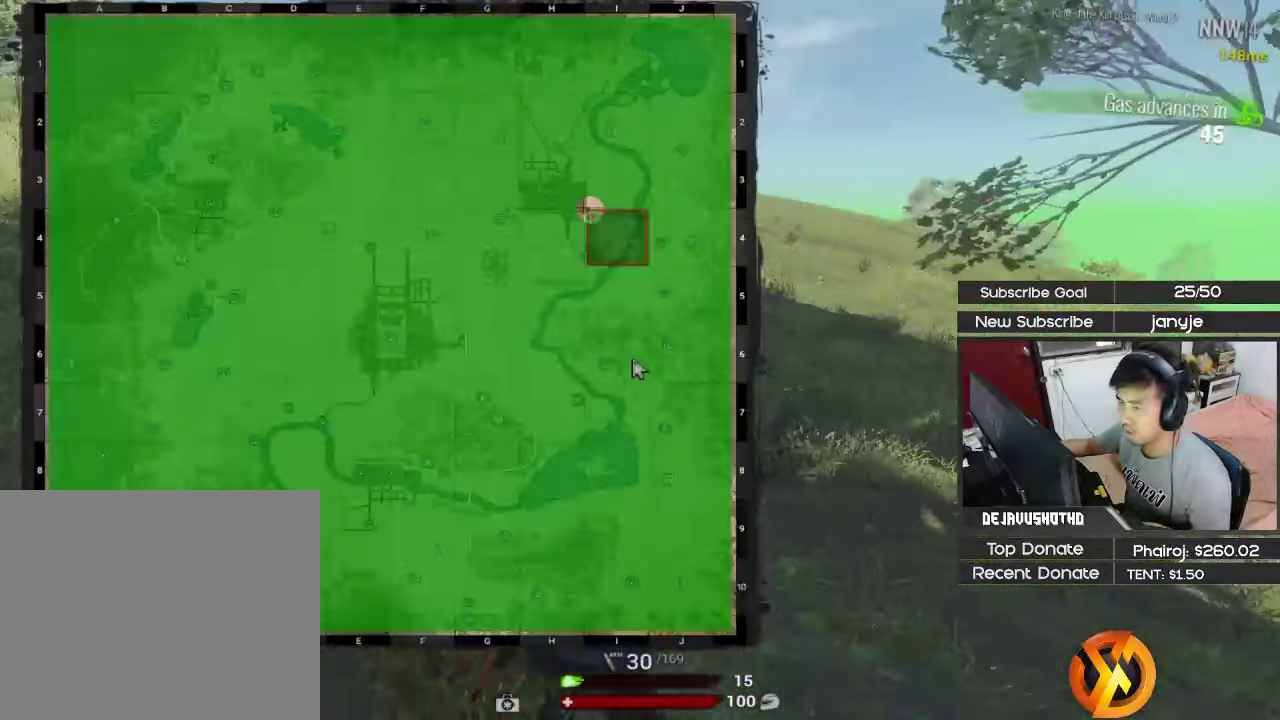
{"keys": [], "events": []}
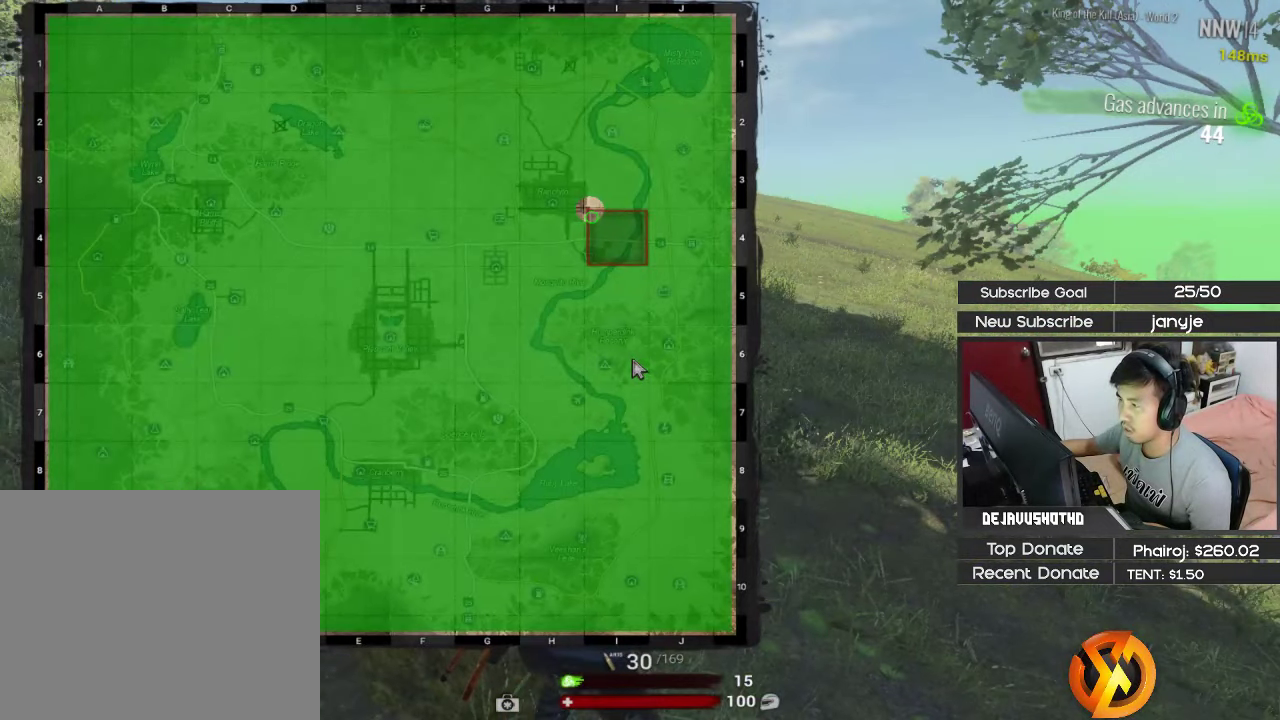
{"keys": [], "events": []}
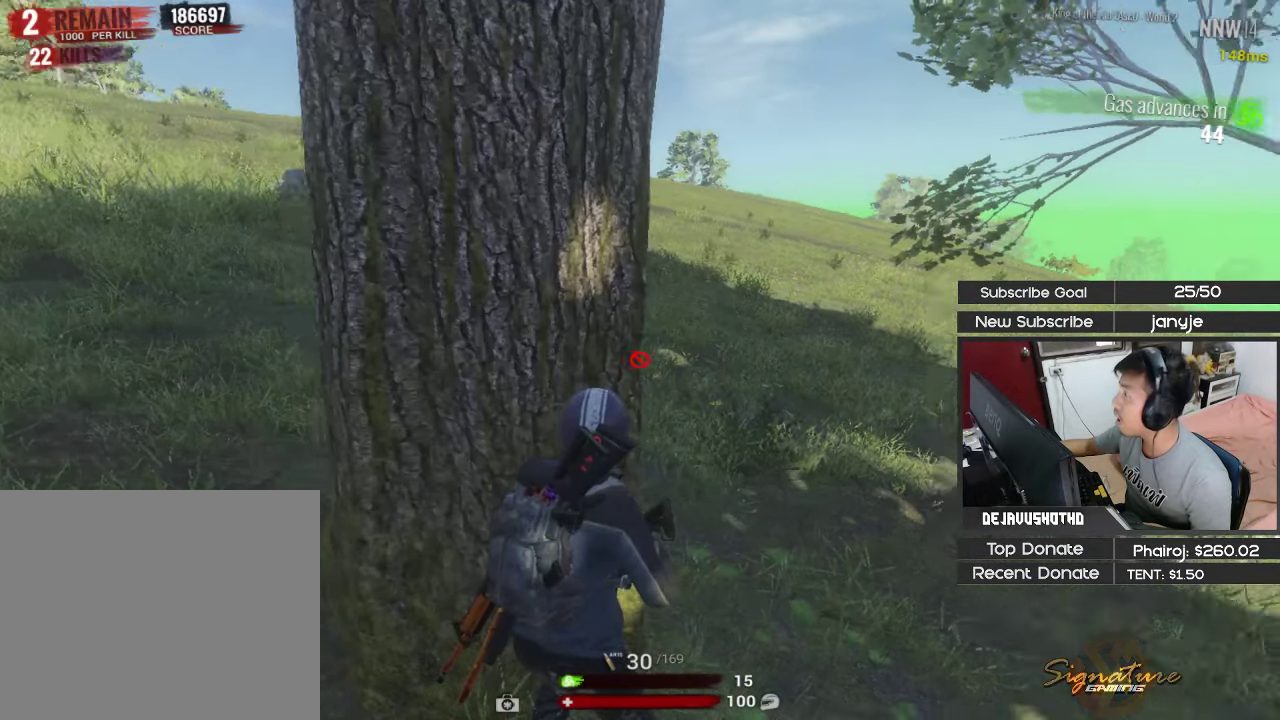
{"keys": [], "events": [[67, "w", "down"], [200, "w", "up"], [250, "a", "down"], [434, "a", "up"]]}
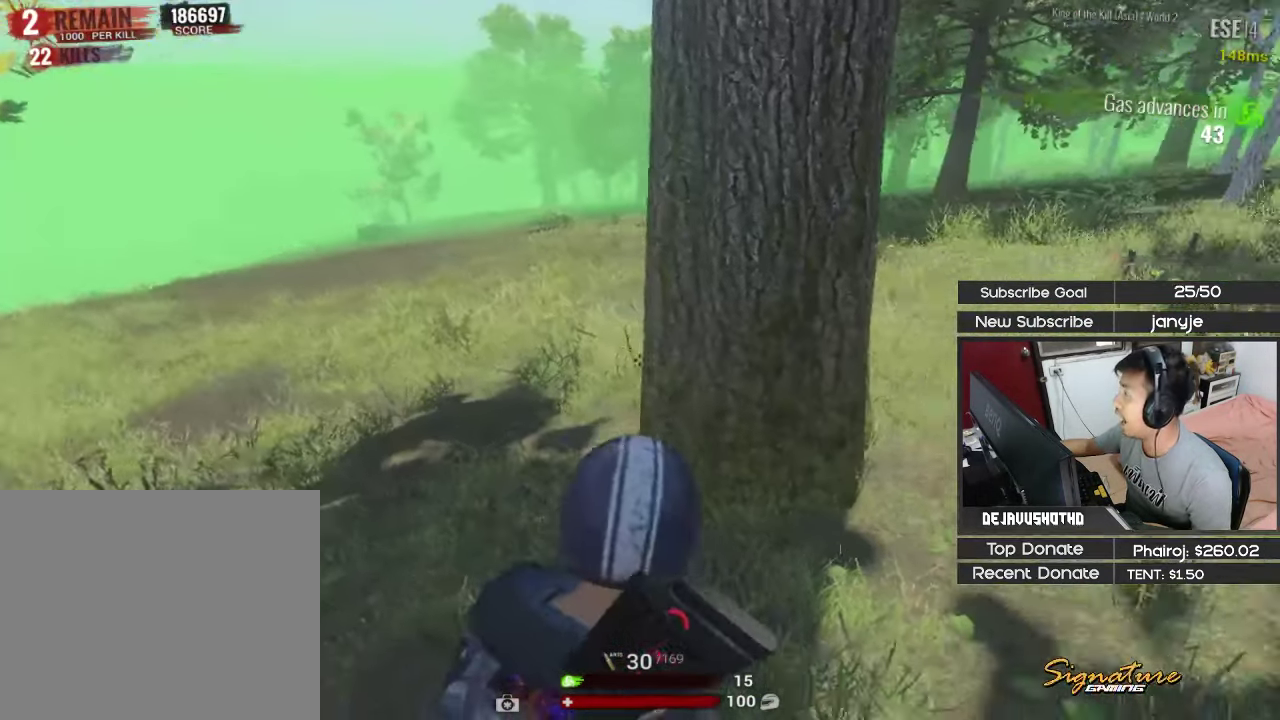
{"keys": [], "events": []}
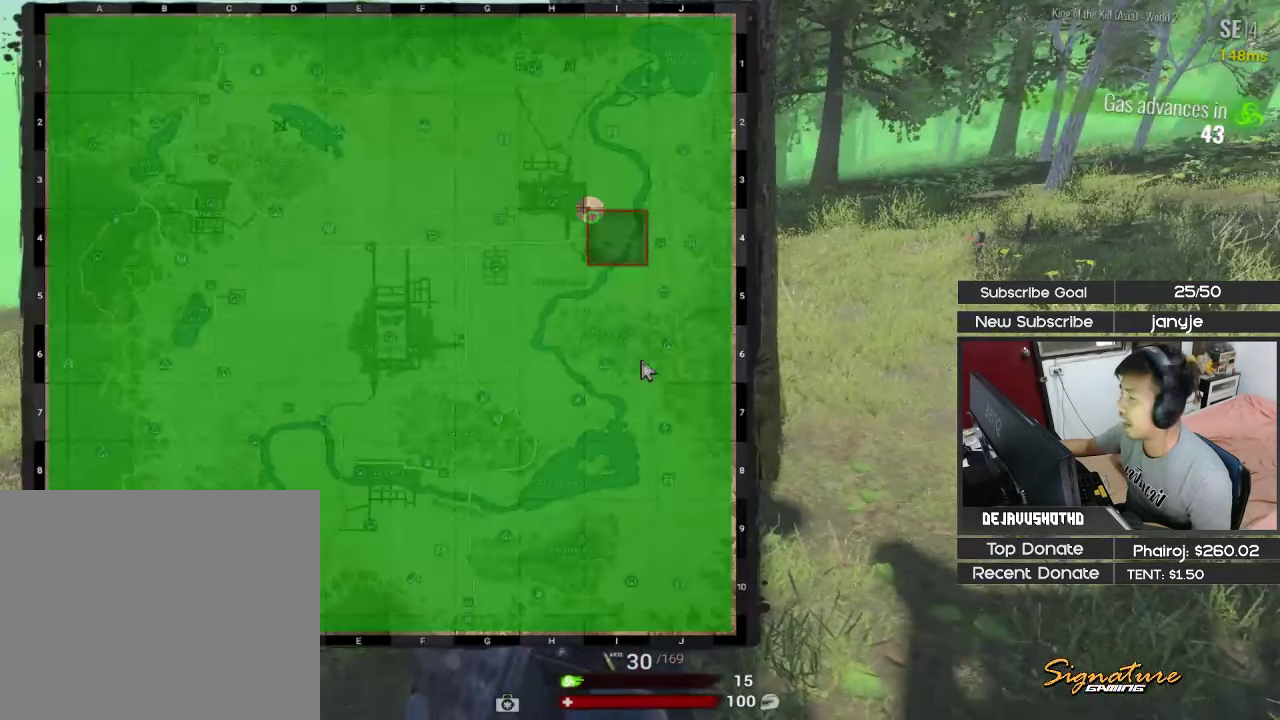
{"keys": [], "events": []}
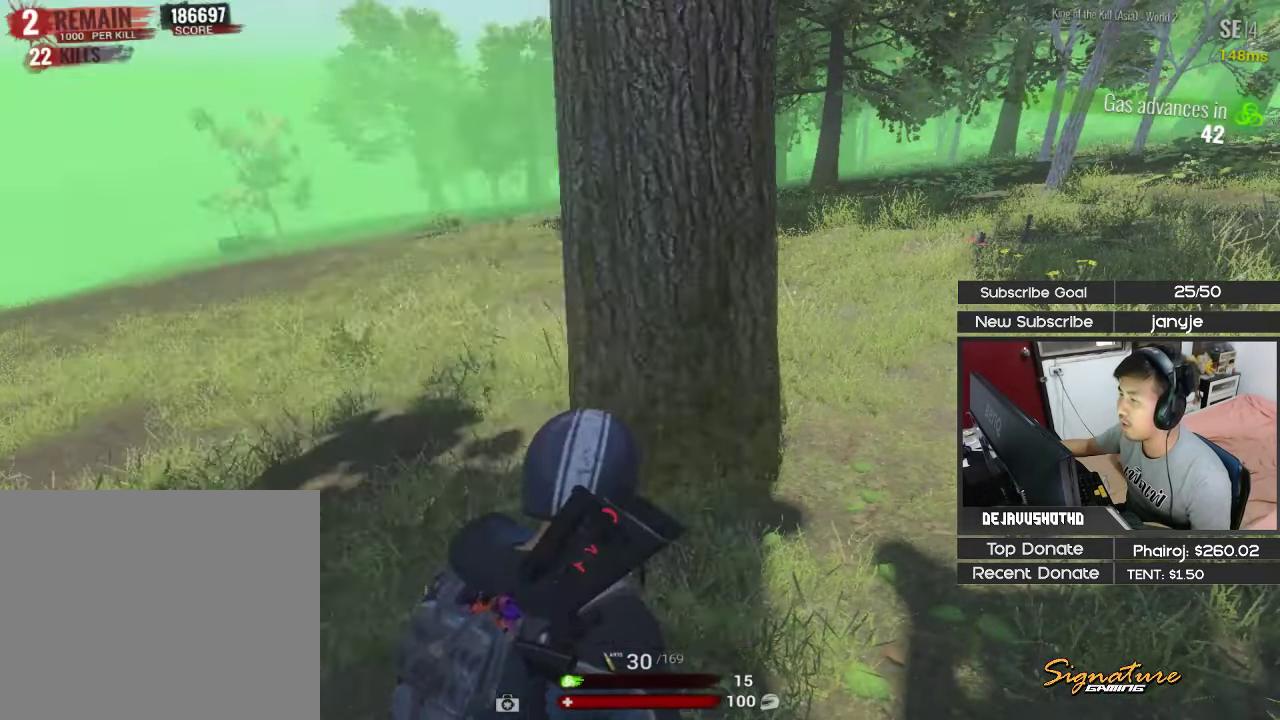
{"keys": [], "events": [[250, "d", "down"], [250, "w", "down"], [350, "d", "up"], [484, "w", "up"]]}
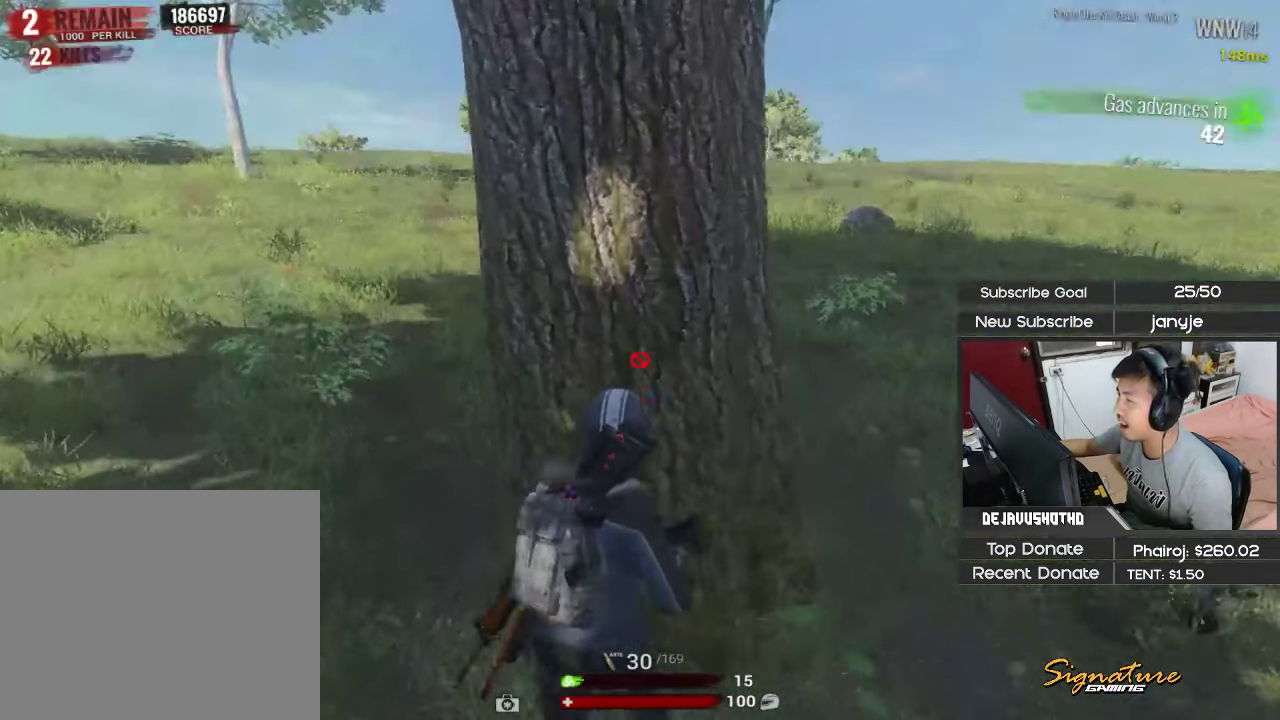
{"keys": ["a"], "events": [[217, "4", "down"], [317, "4", "up"], [317, "a", "down"]]}
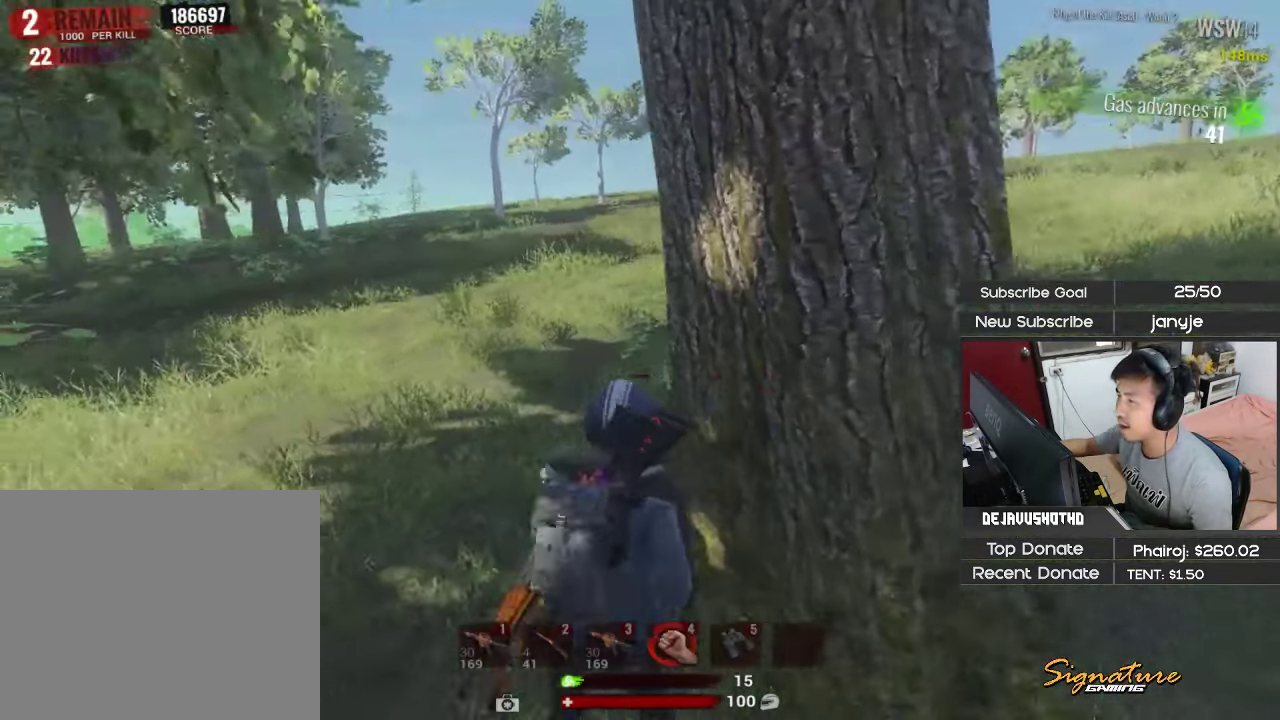
{"keys": ["d"], "events": [[50, "a", "up"], [284, "d", "down"]]}
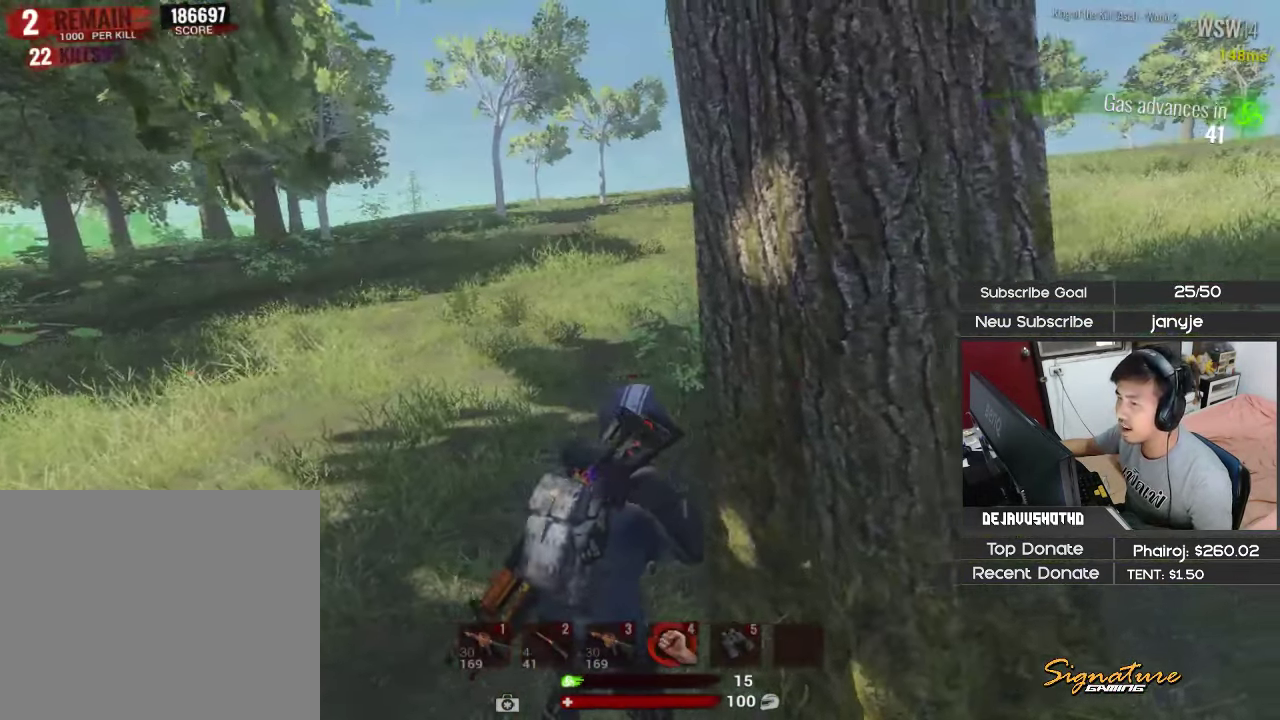
{"keys": ["a"], "events": [[67, "1", "down"], [200, "1", "up"], [250, "d", "up"], [484, "a", "down"]]}
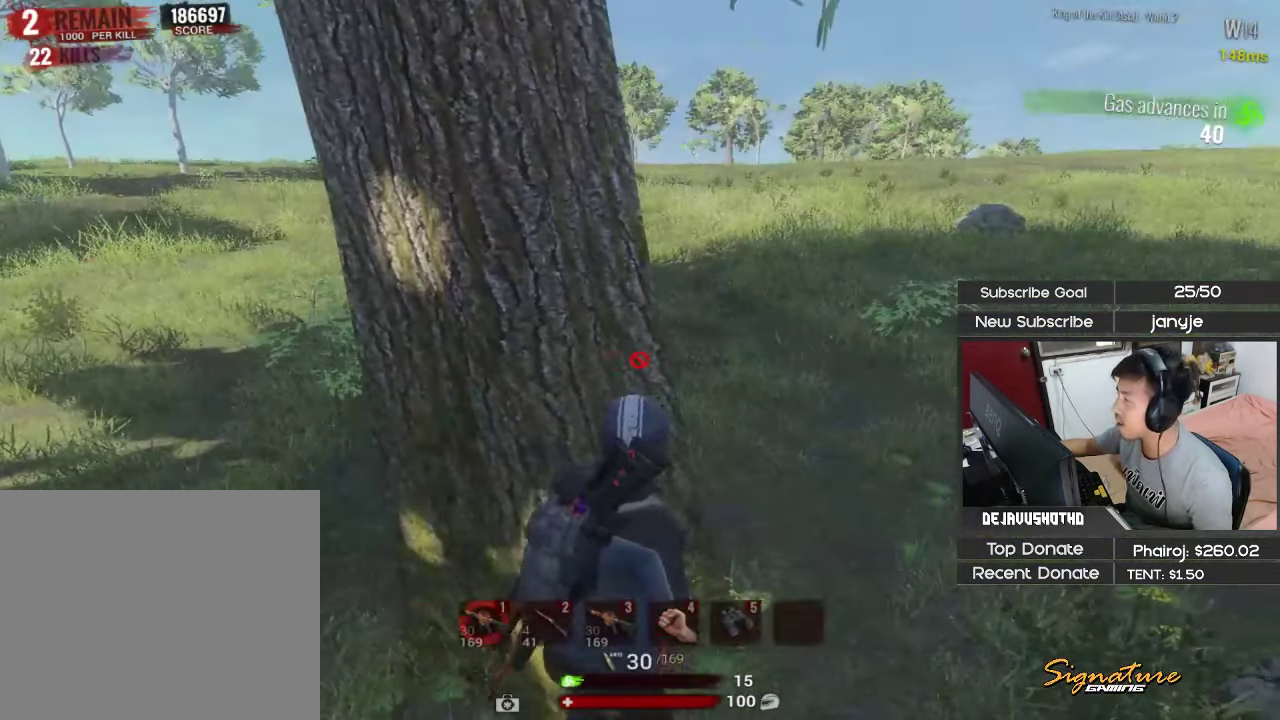
{"keys": [], "events": [[267, "a", "up"]]}
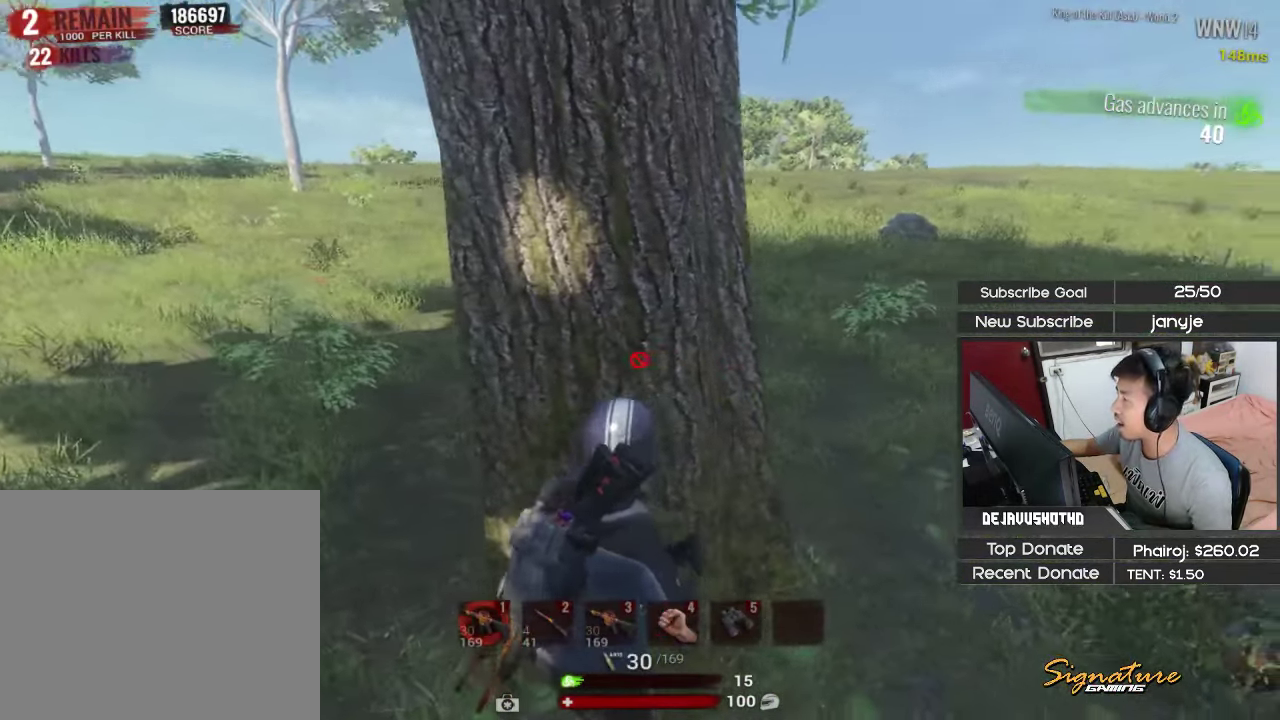
{"keys": [], "events": []}